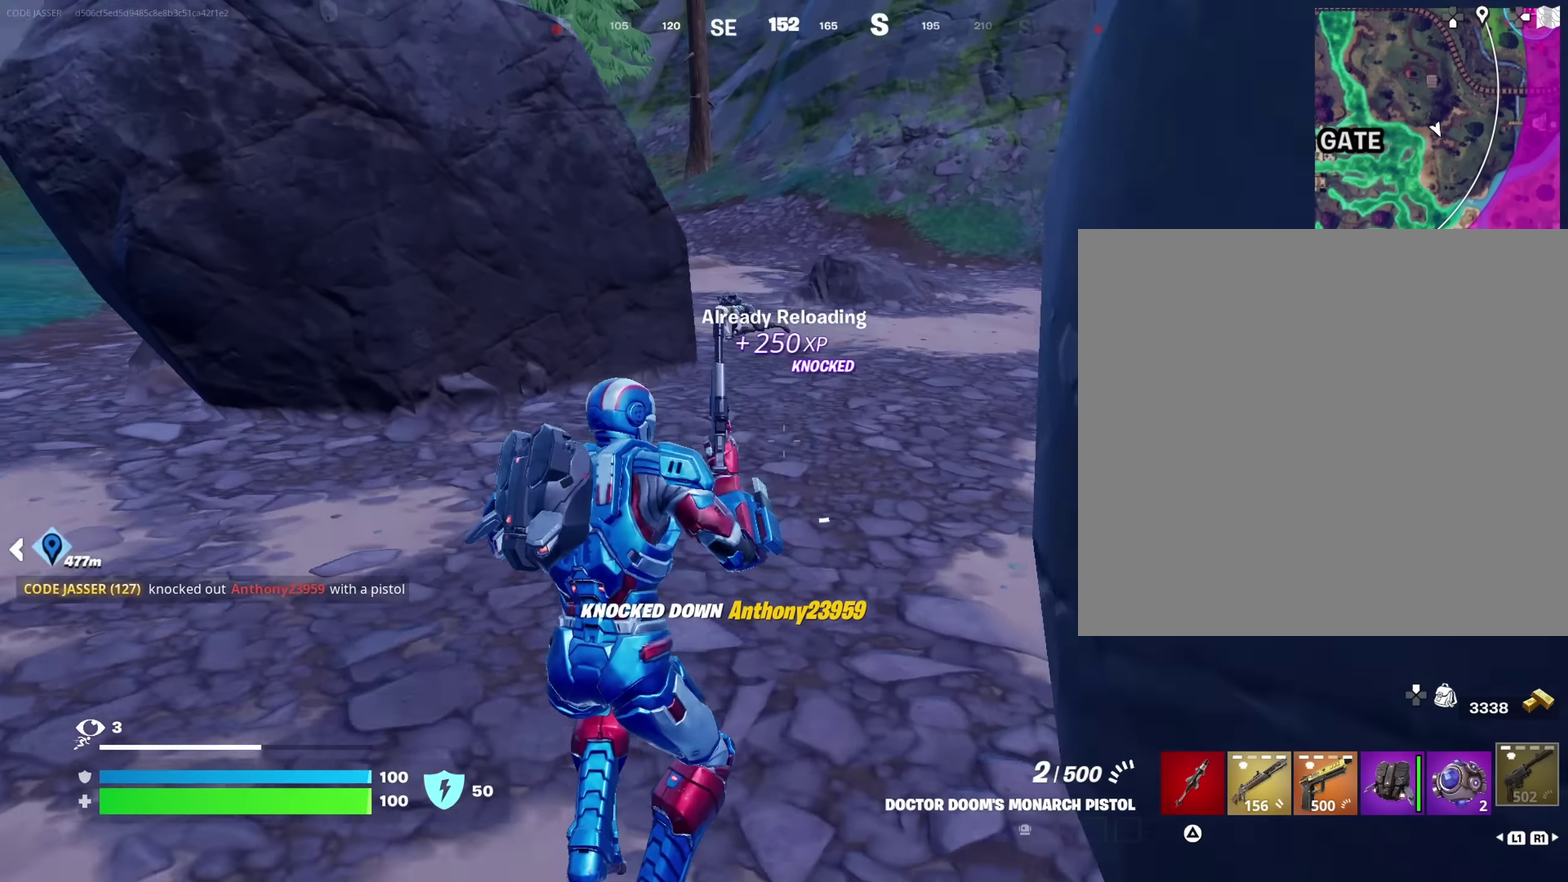
Gameplay with a controller (PlayStation layout); each line is a JSON object with the inputs held at the frame after it (dt_ms = milliseconds from this image to that frame). "events" lists button and stick changes between this image and that frame as [ms after this image, input, new state], when the widget could be followed in between. This document gives stick clicks only as held states, not as events.
{"dt_ms": 450, "buttons": [], "left_stick": "up", "right_stick": "center", "events": [[150, "CROSS", "down"], [250, "CROSS", "up"], [267, "left_stick", "up"]]}
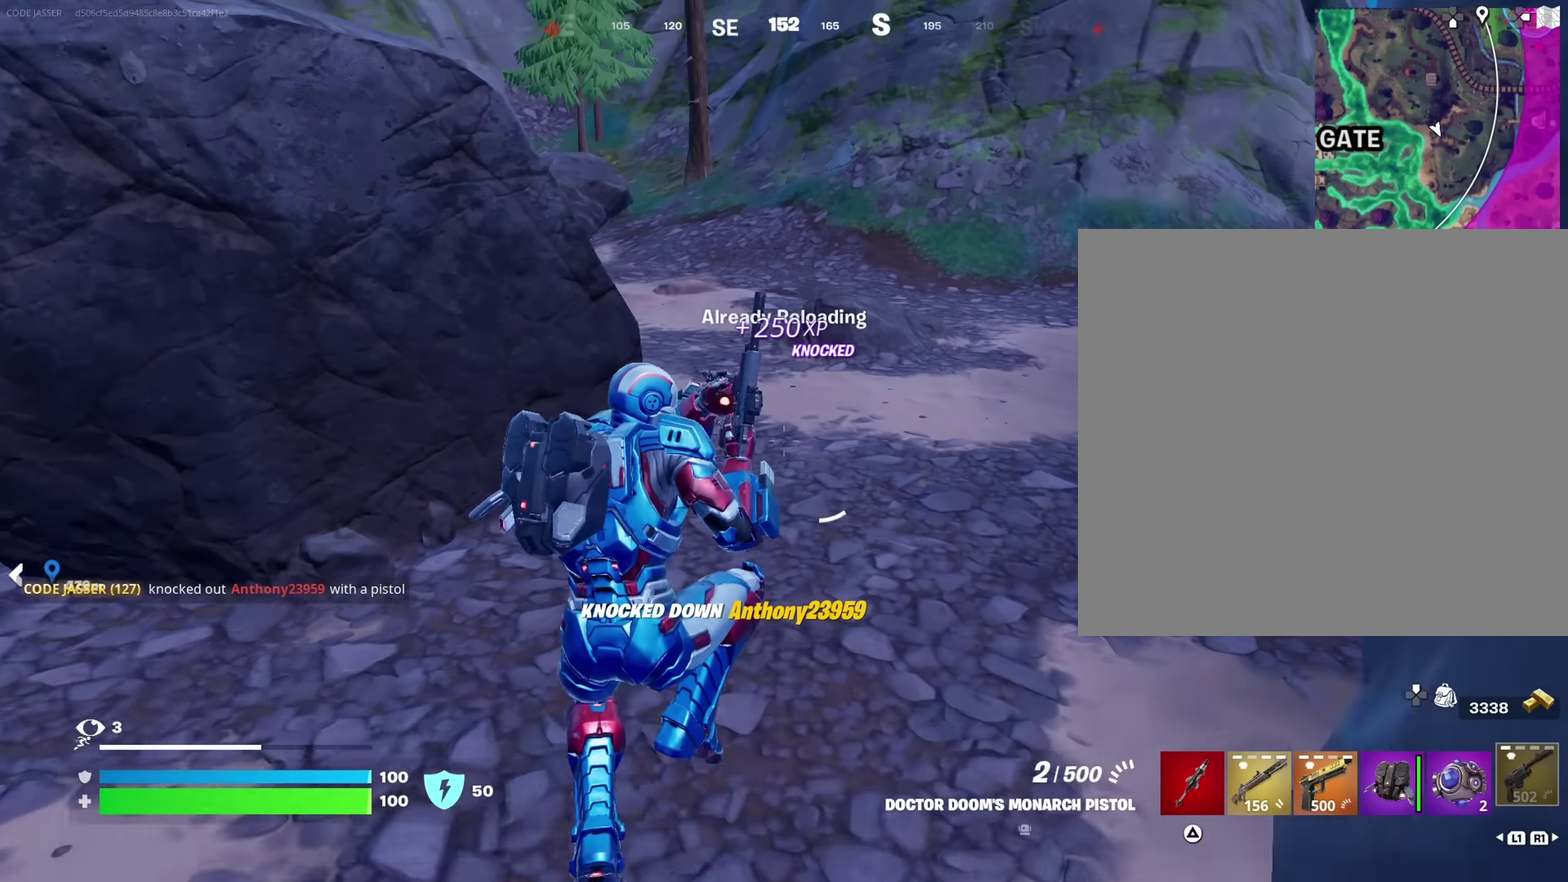
{"dt_ms": 550, "buttons": [], "left_stick": "up", "right_stick": "center"}
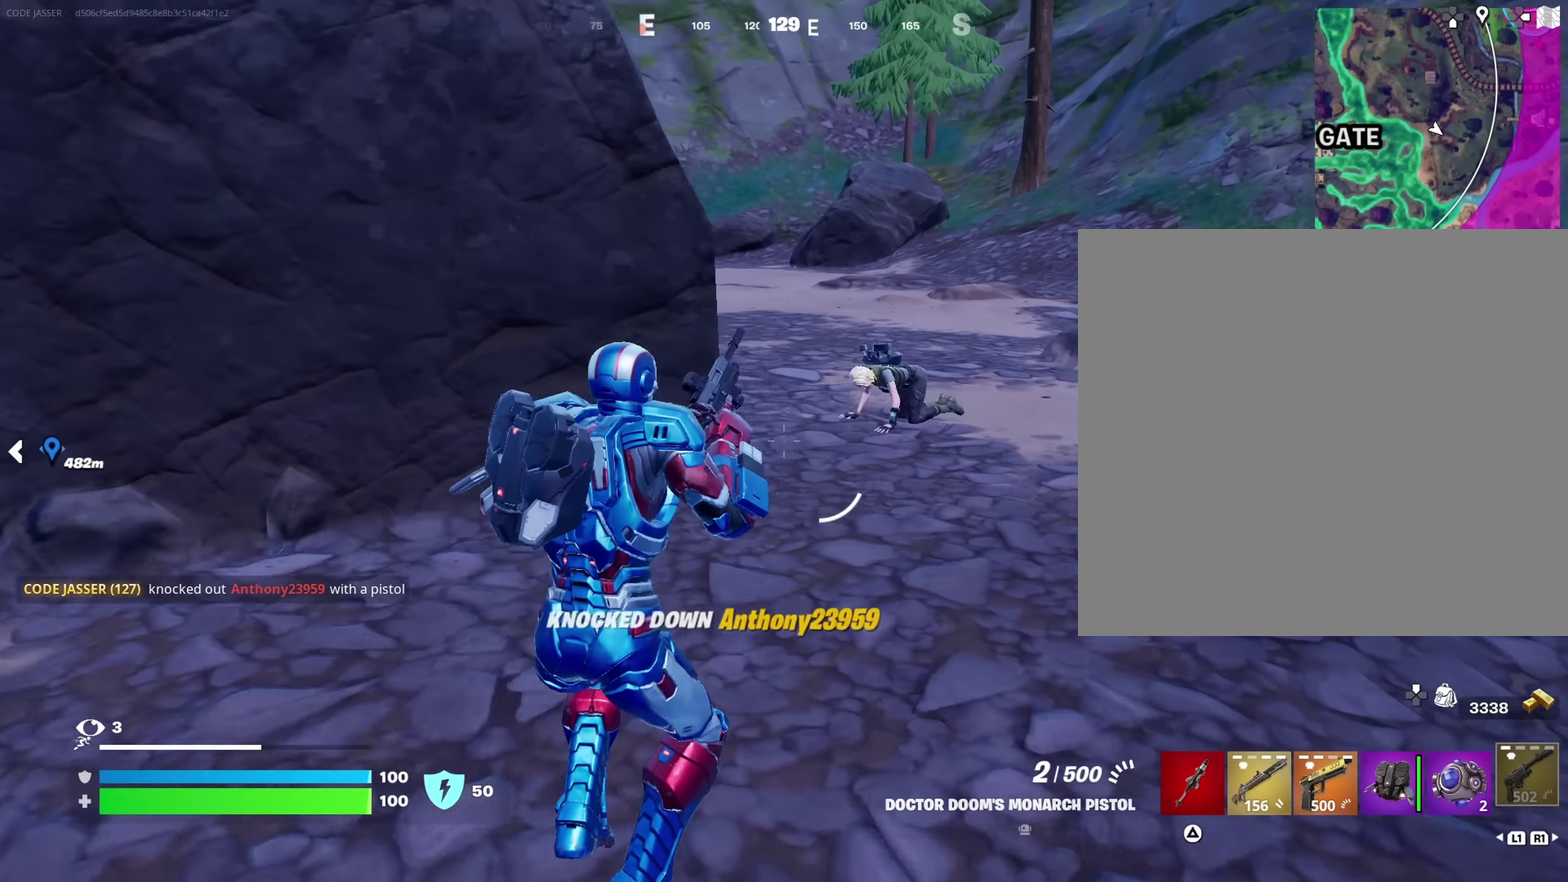
{"dt_ms": 450, "buttons": [], "left_stick": "up", "right_stick": "center"}
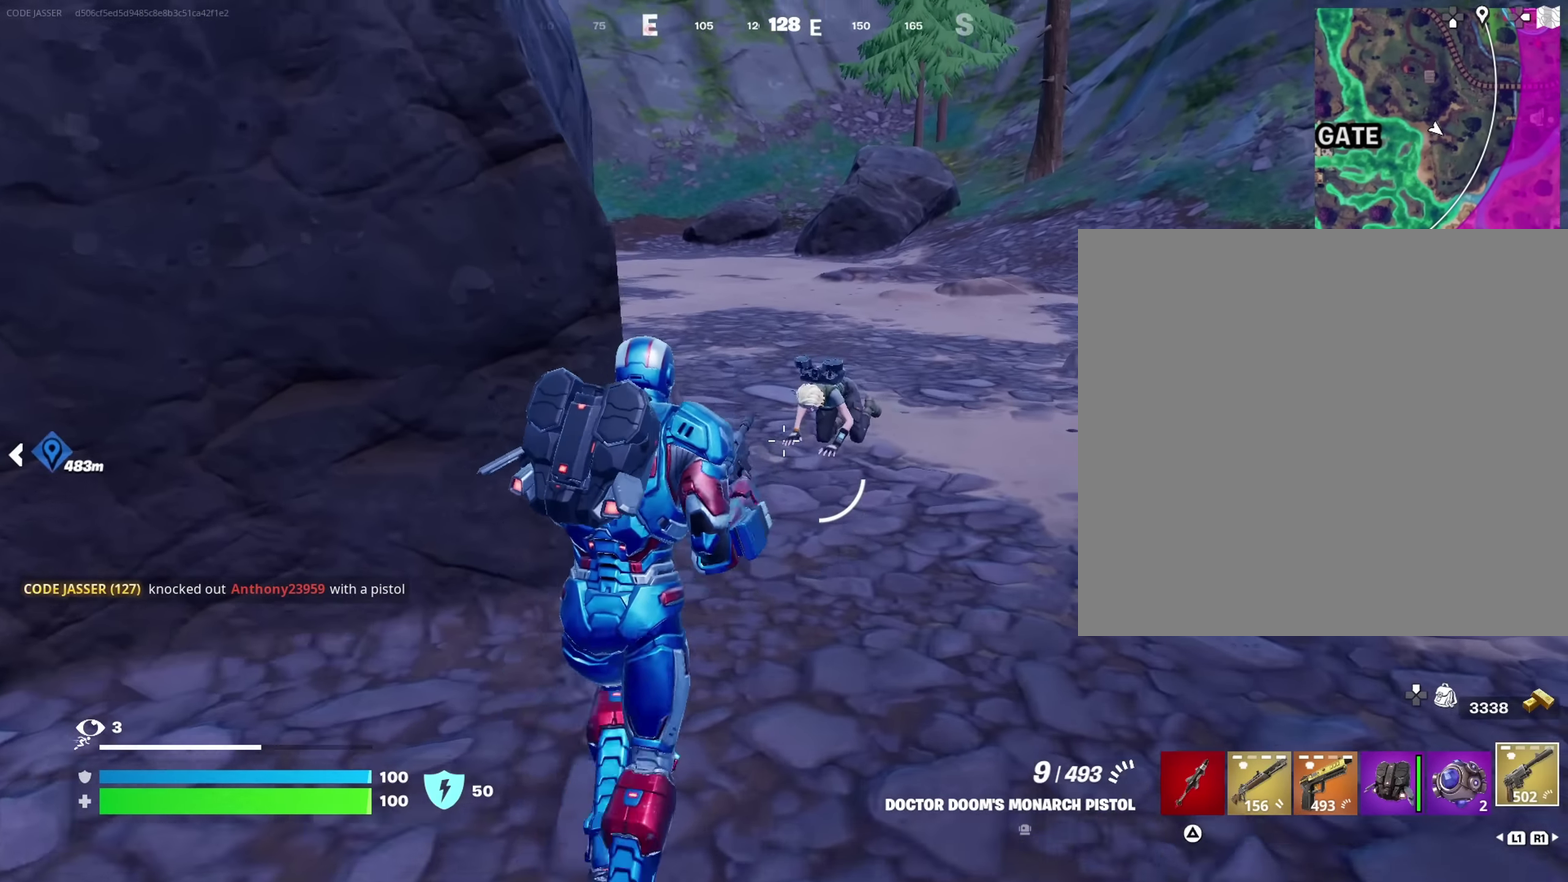
{"dt_ms": 450, "buttons": [], "left_stick": "up-right", "right_stick": "center", "events": [[250, "right_stick", "down-right"], [267, "left_stick", "up-right"], [300, "R2", "down"], [317, "right_stick", "center"], [350, "R2", "up"]]}
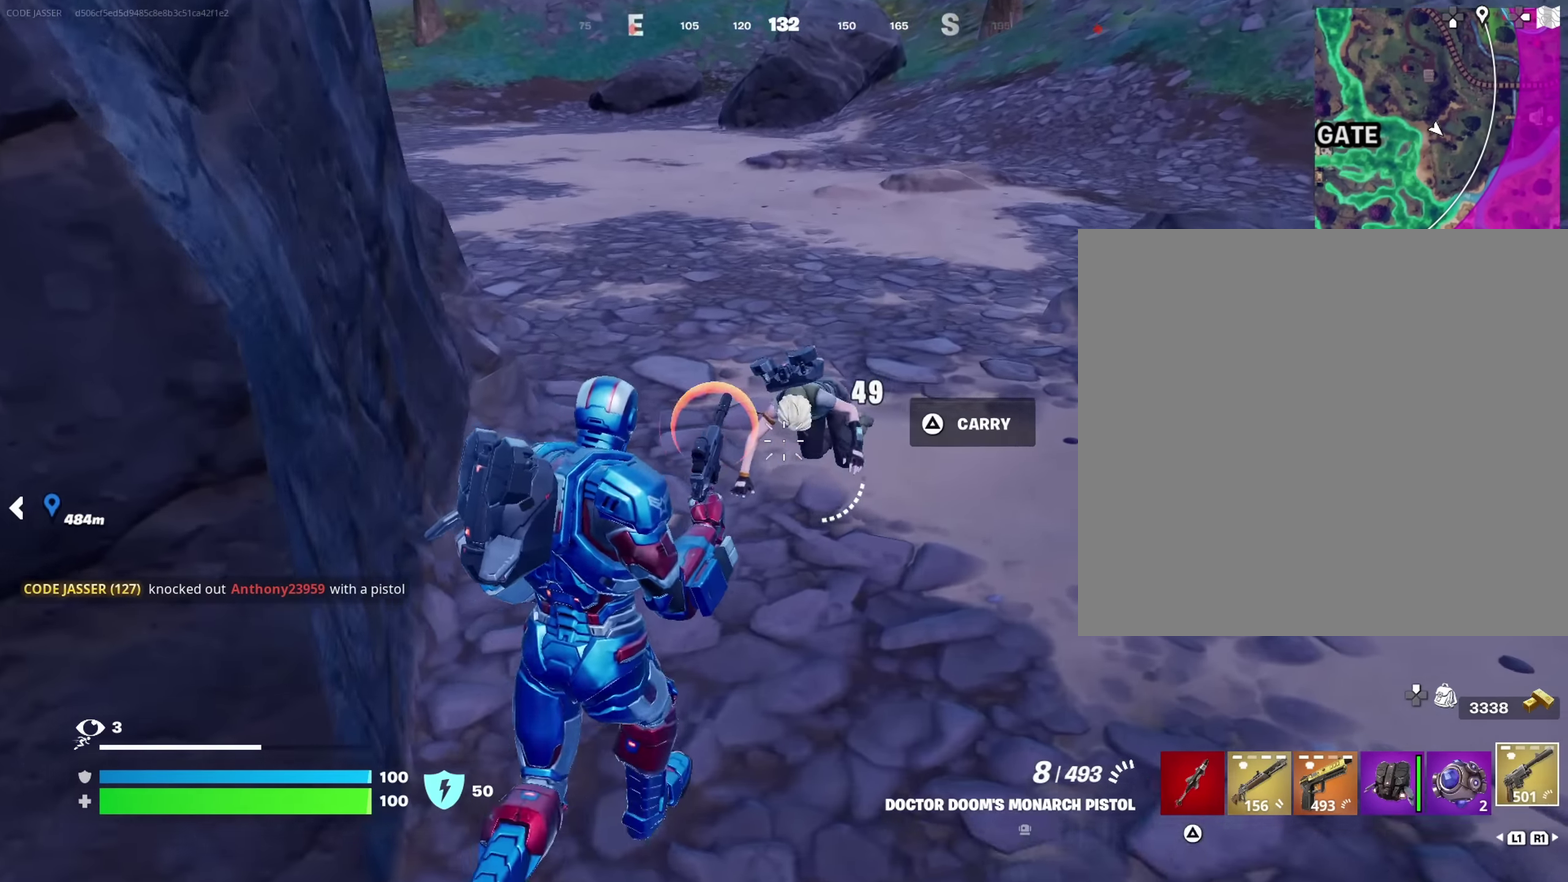
{"dt_ms": 550, "buttons": ["R2"], "left_stick": "right", "right_stick": "center", "events": [[50, "left_stick", "down-right"], [67, "right_stick", "left"], [117, "right_stick", "center"], [467, "left_stick", "right"], [550, "R2", "down"]]}
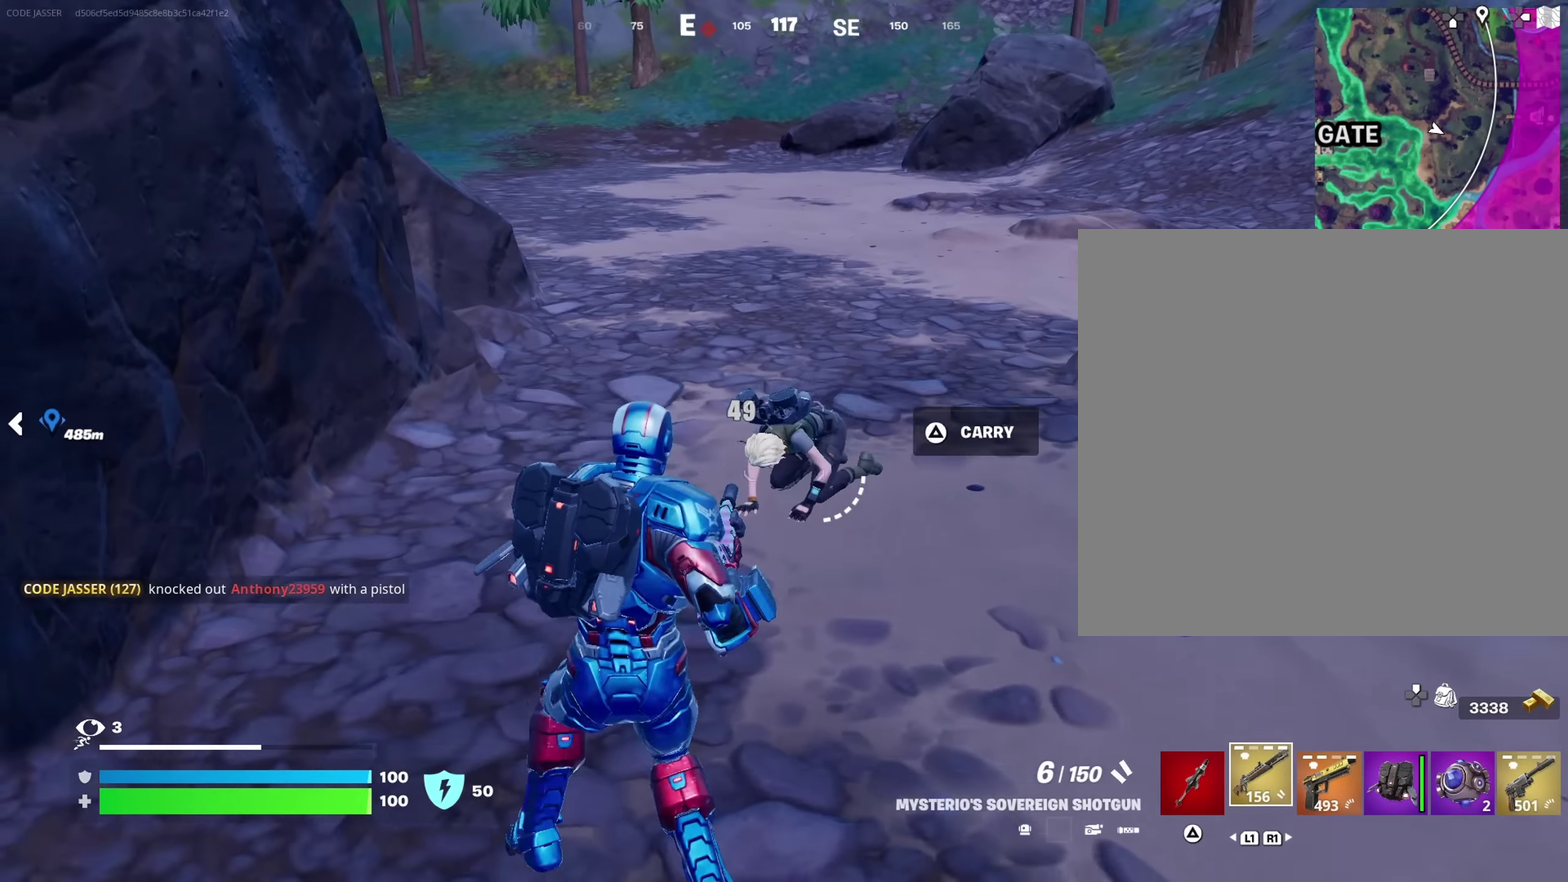
{"dt_ms": 450, "buttons": [], "left_stick": "up-right", "right_stick": "center", "events": [[67, "R2", "up"], [100, "left_stick", "up-right"]]}
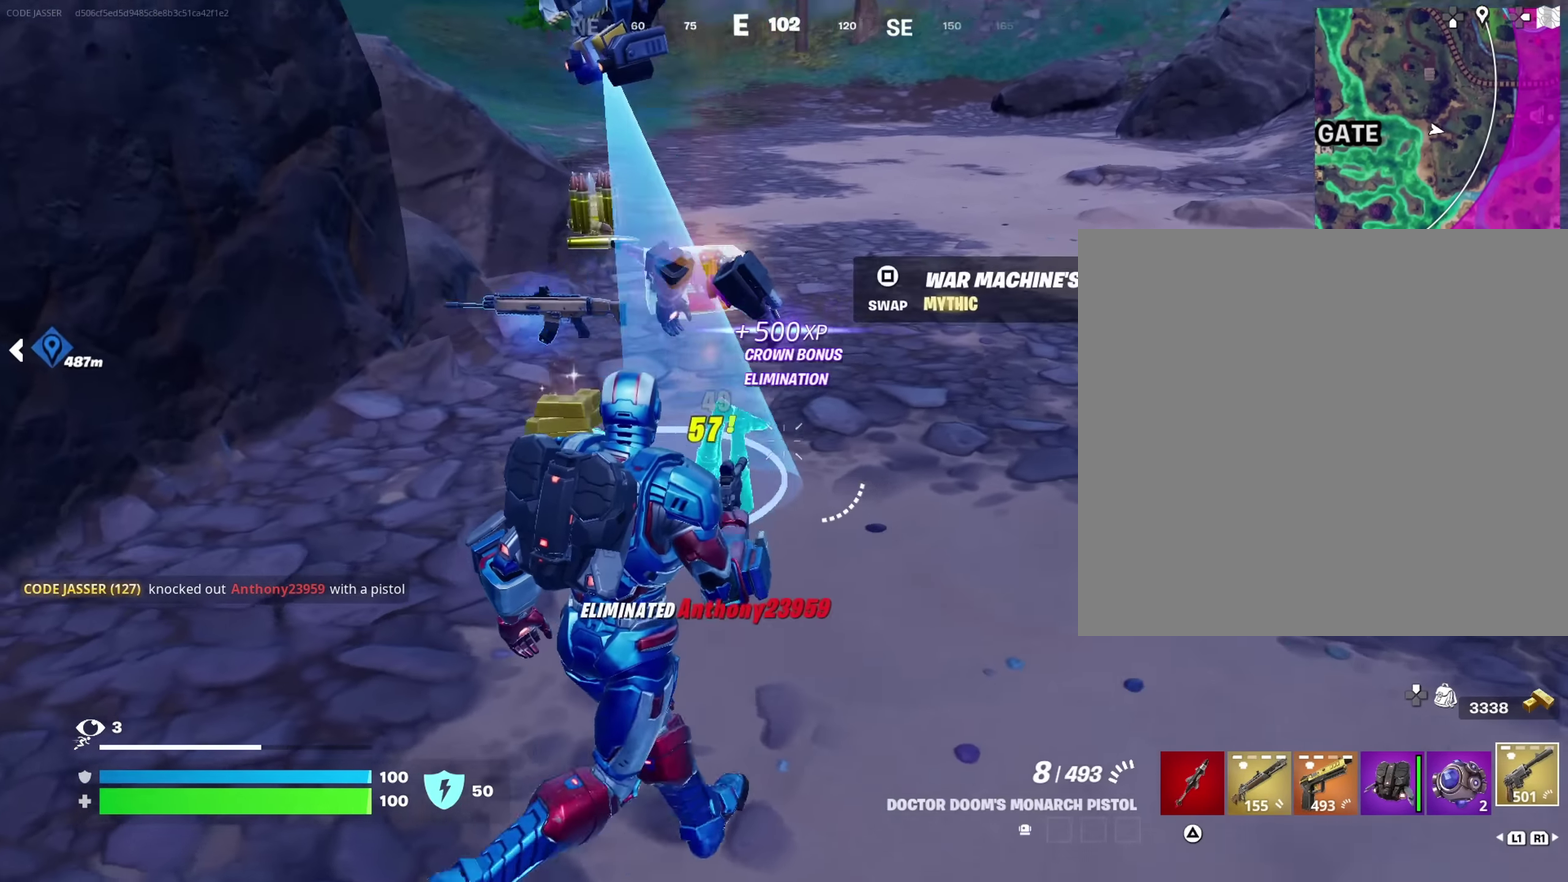
{"dt_ms": 550, "buttons": [], "left_stick": "up-right", "right_stick": "left"}
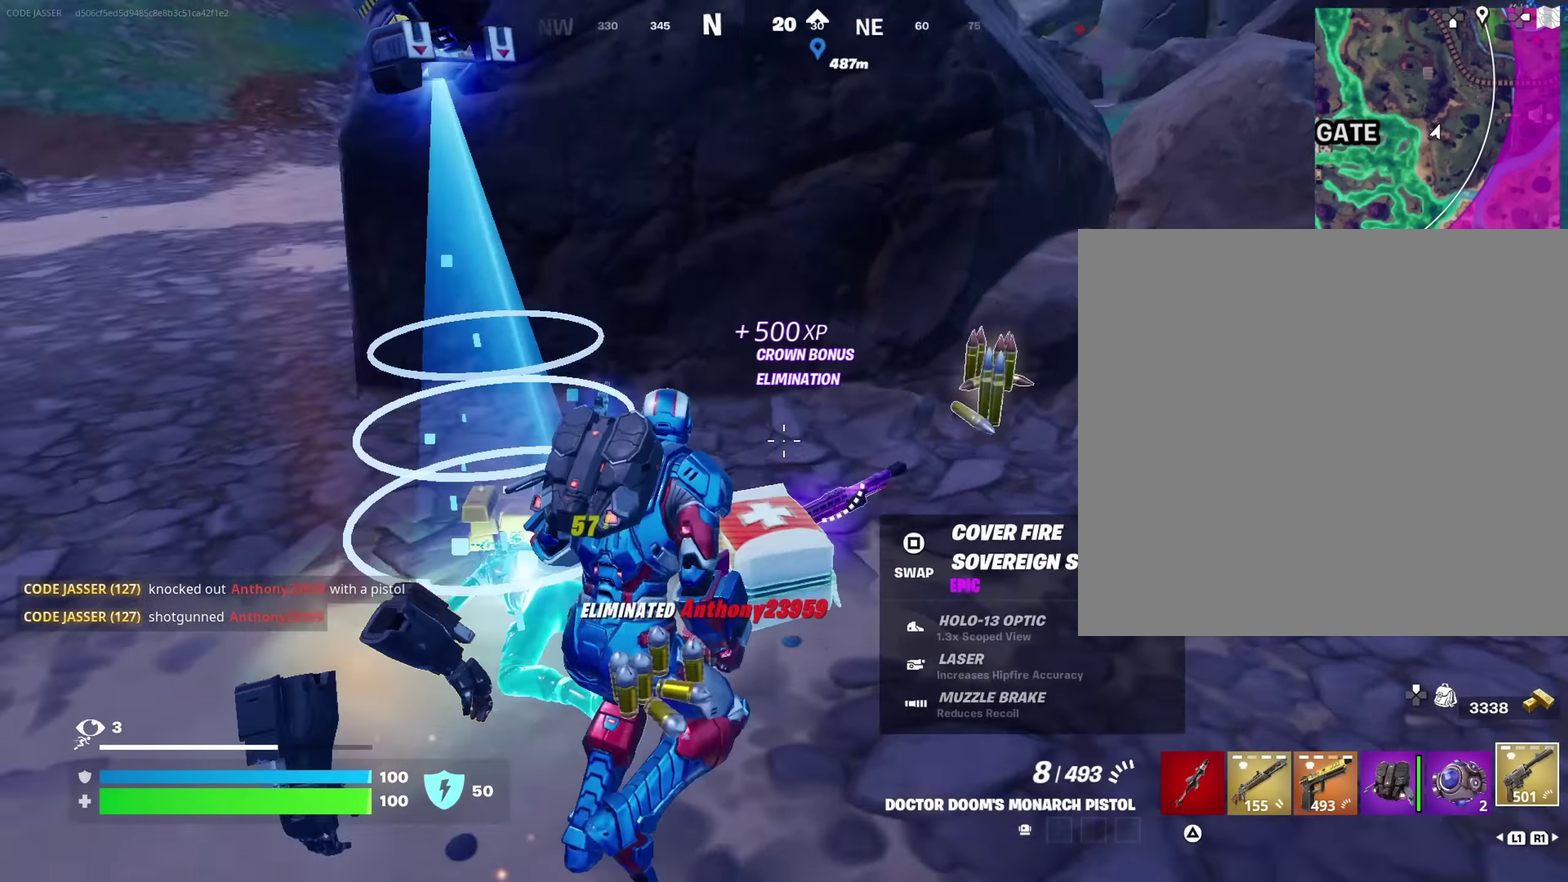
{"dt_ms": 450, "buttons": [], "left_stick": "up-left", "right_stick": "right", "events": [[133, "right_stick", "center"], [283, "right_stick", "left"], [333, "left_stick", "up"], [383, "left_stick", "up-left"], [433, "right_stick", "right"]]}
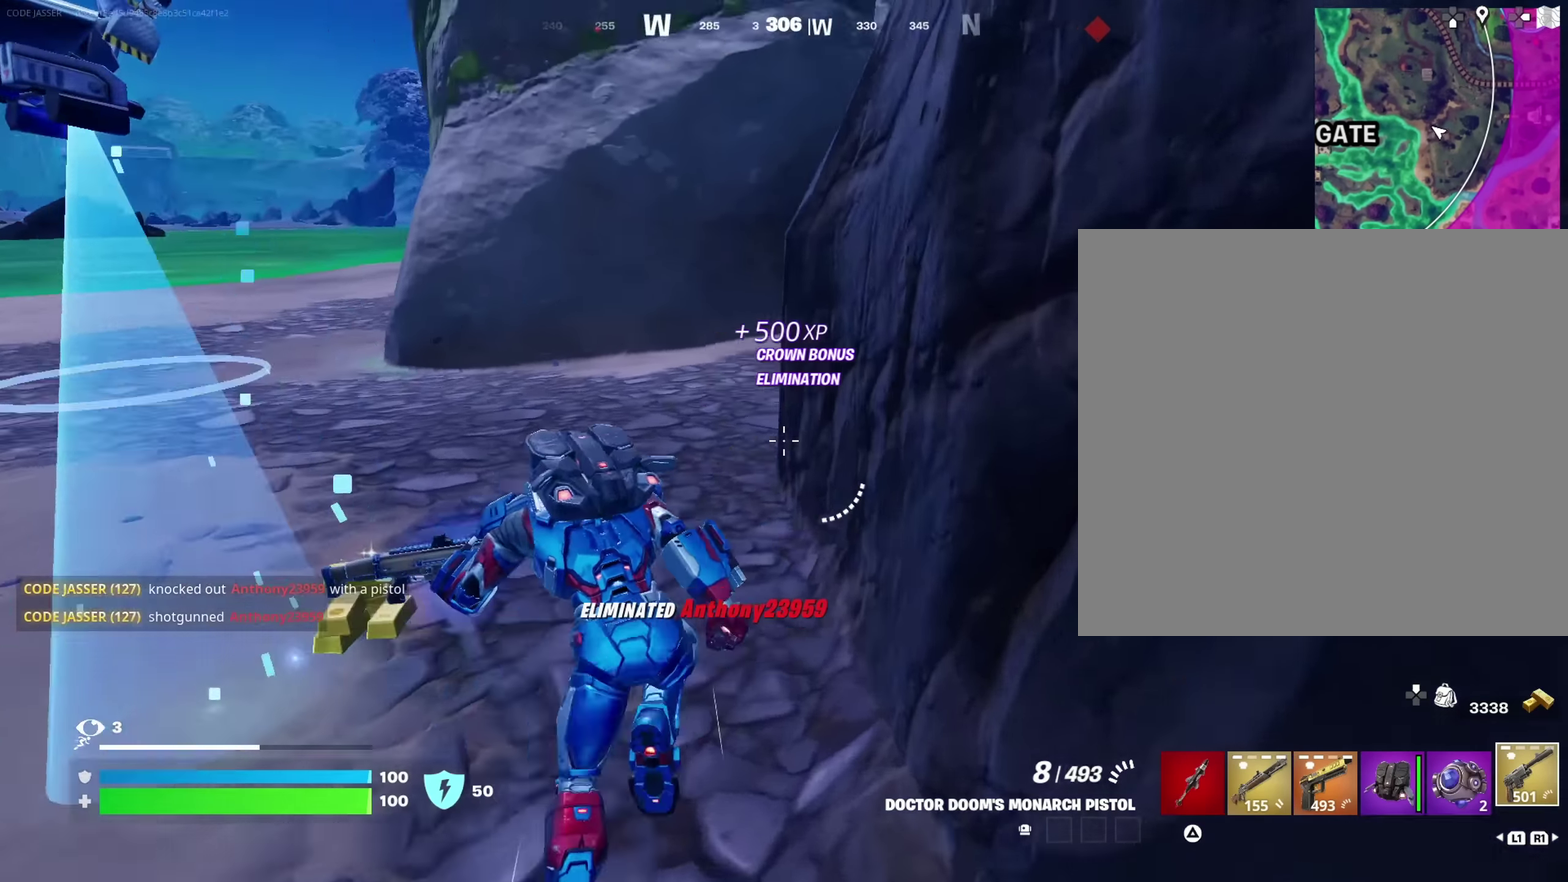
{"dt_ms": 550, "buttons": ["SQUARE"], "left_stick": "up-left", "right_stick": "center", "events": [[50, "right_stick", "center"], [150, "left_stick", "left"], [183, "CROSS", "down"], [233, "CROSS", "up"], [250, "right_stick", "left"], [300, "left_stick", "up-left"], [367, "left_stick", "center"], [433, "right_stick", "center"], [517, "SQUARE", "down"], [517, "left_stick", "up-left"]]}
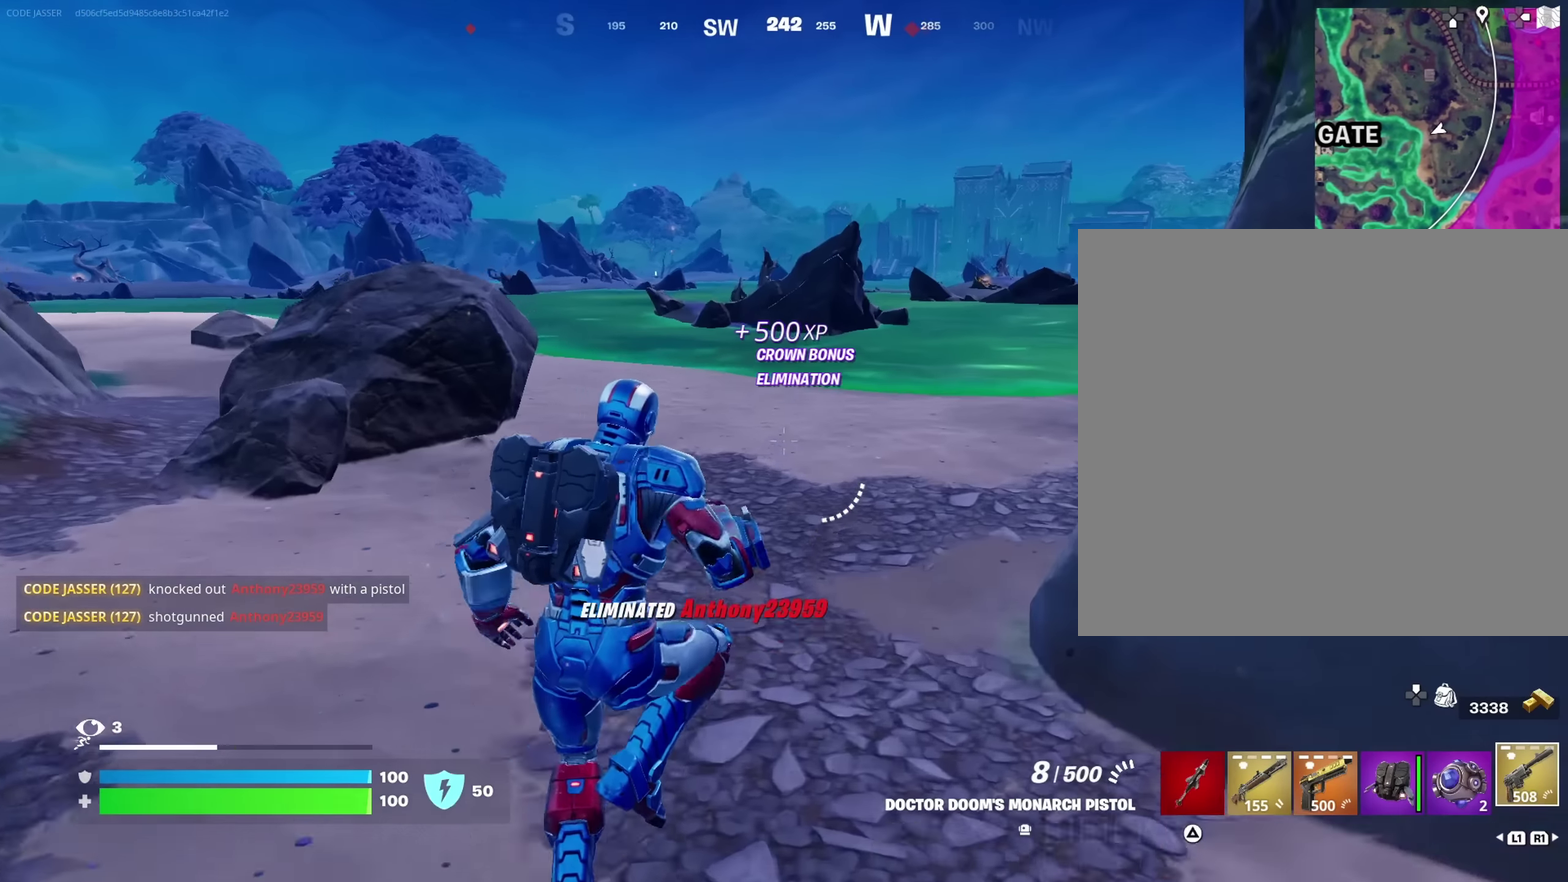
{"dt_ms": 350, "buttons": [], "left_stick": "up", "right_stick": "center", "events": [[17, "SQUARE", "up"], [117, "SQUARE", "down"], [133, "left_stick", "up"], [300, "SQUARE", "up"]]}
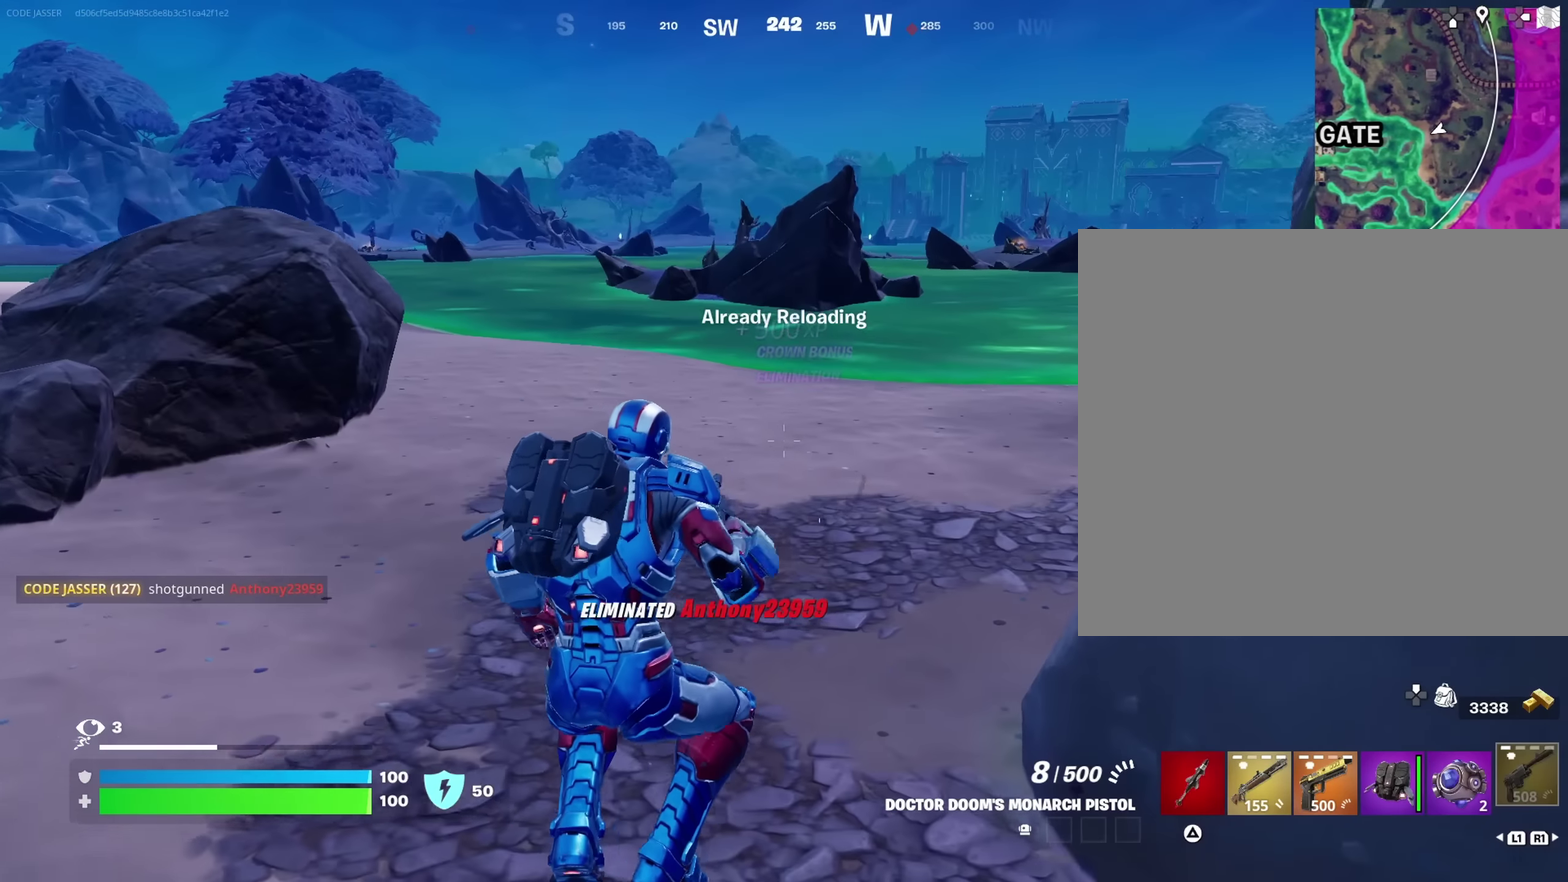
{"dt_ms": 650, "buttons": [], "left_stick": "down", "right_stick": "center"}
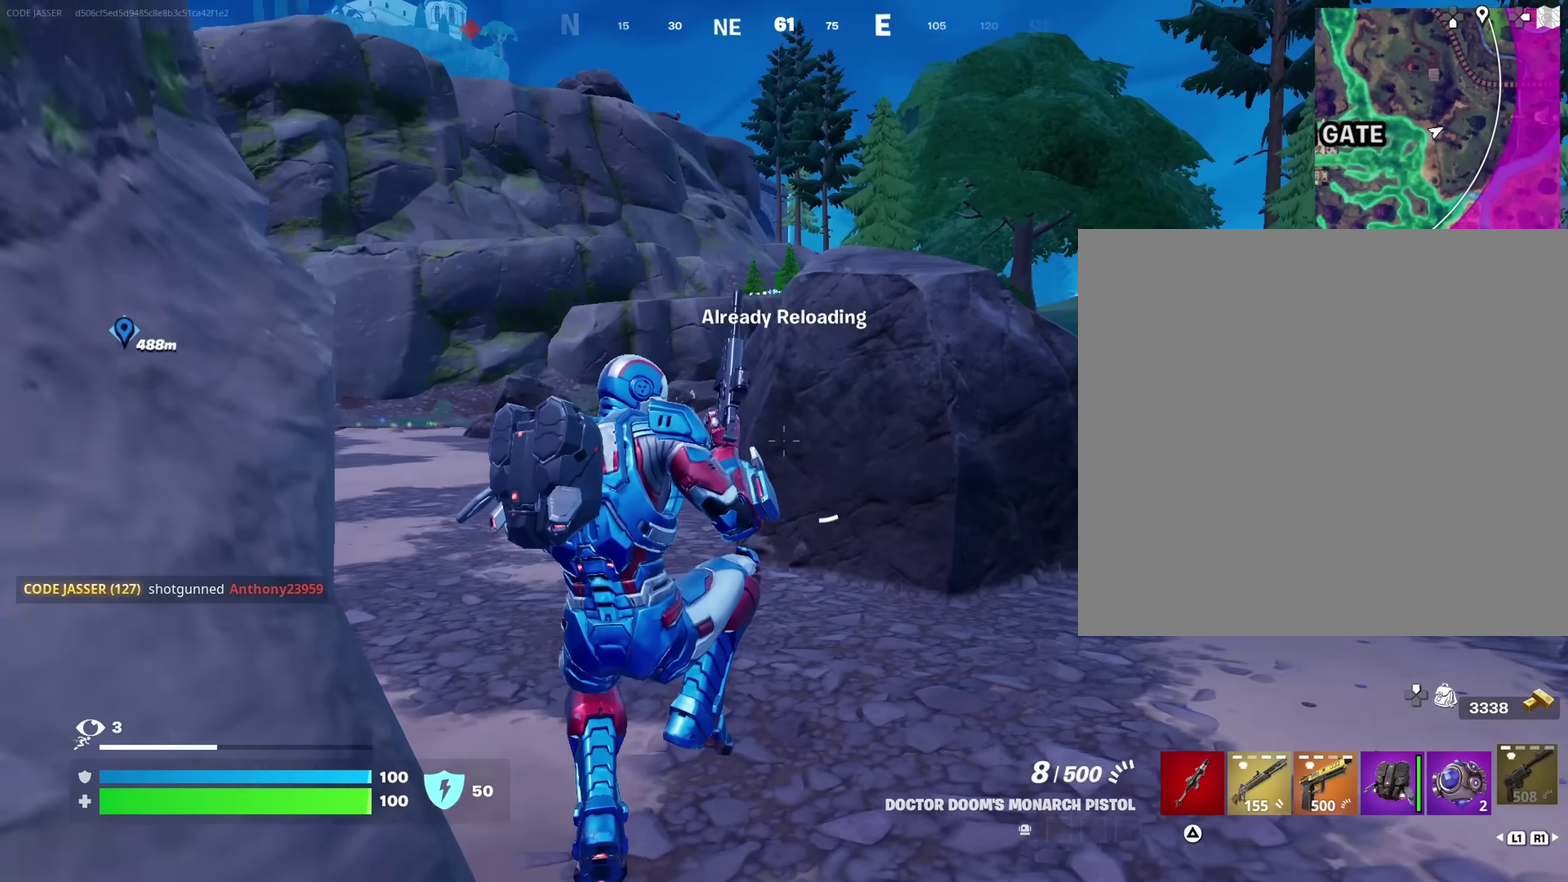
{"dt_ms": 350, "buttons": [], "left_stick": "left", "right_stick": "center"}
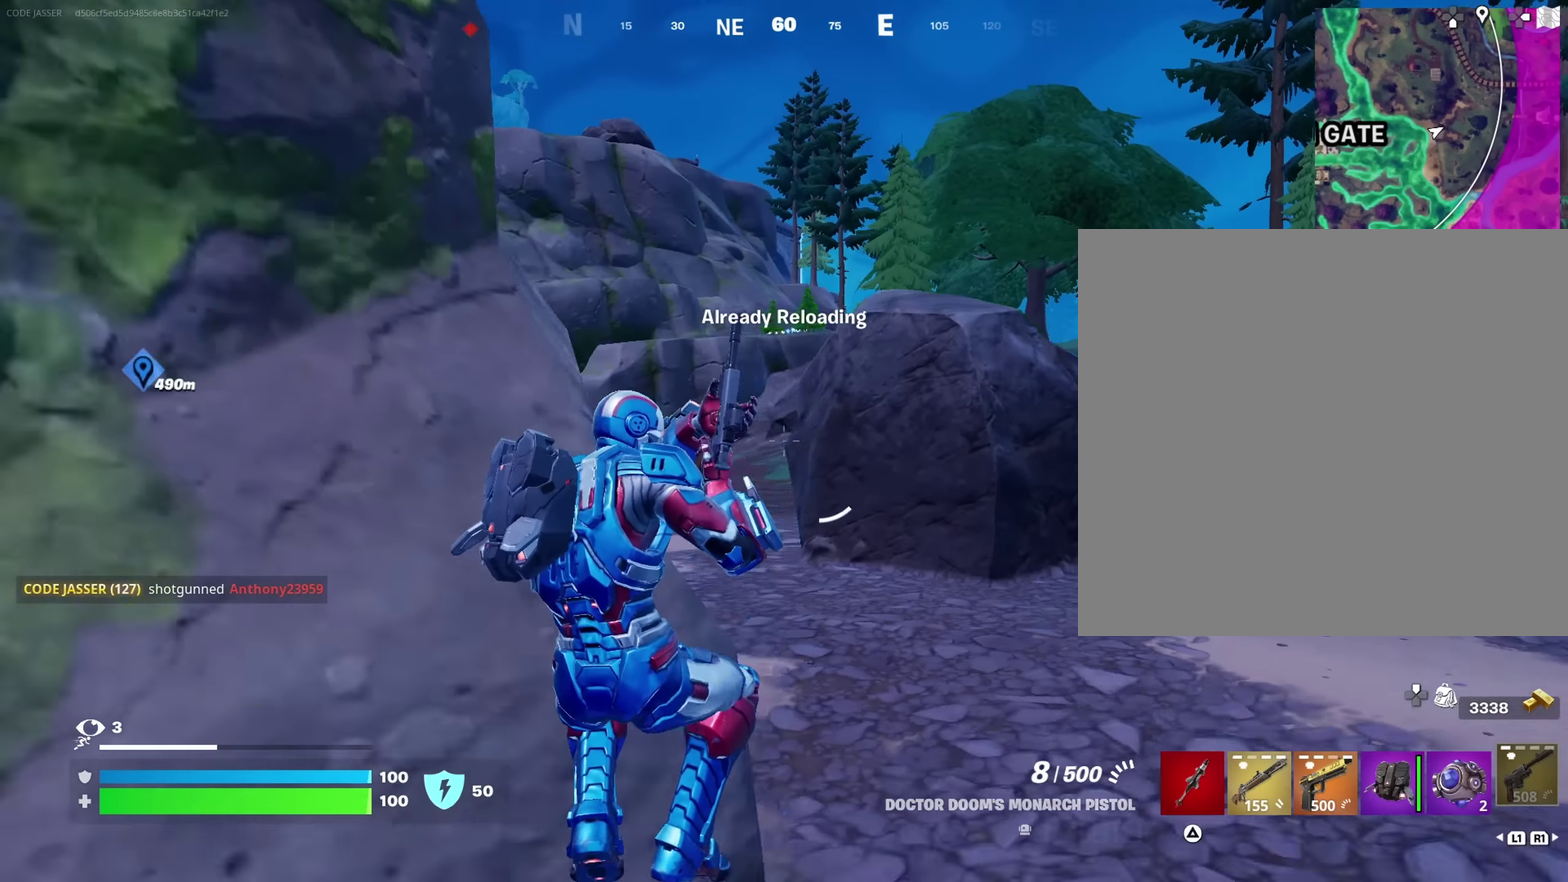
{"dt_ms": 650, "buttons": [], "left_stick": "up-left", "right_stick": "center", "events": [[17, "right_stick", "left"], [67, "left_stick", "up-left"], [300, "right_stick", "center"], [350, "CROSS", "down"], [450, "CROSS", "up"], [467, "right_stick", "down-left"], [533, "right_stick", "center"]]}
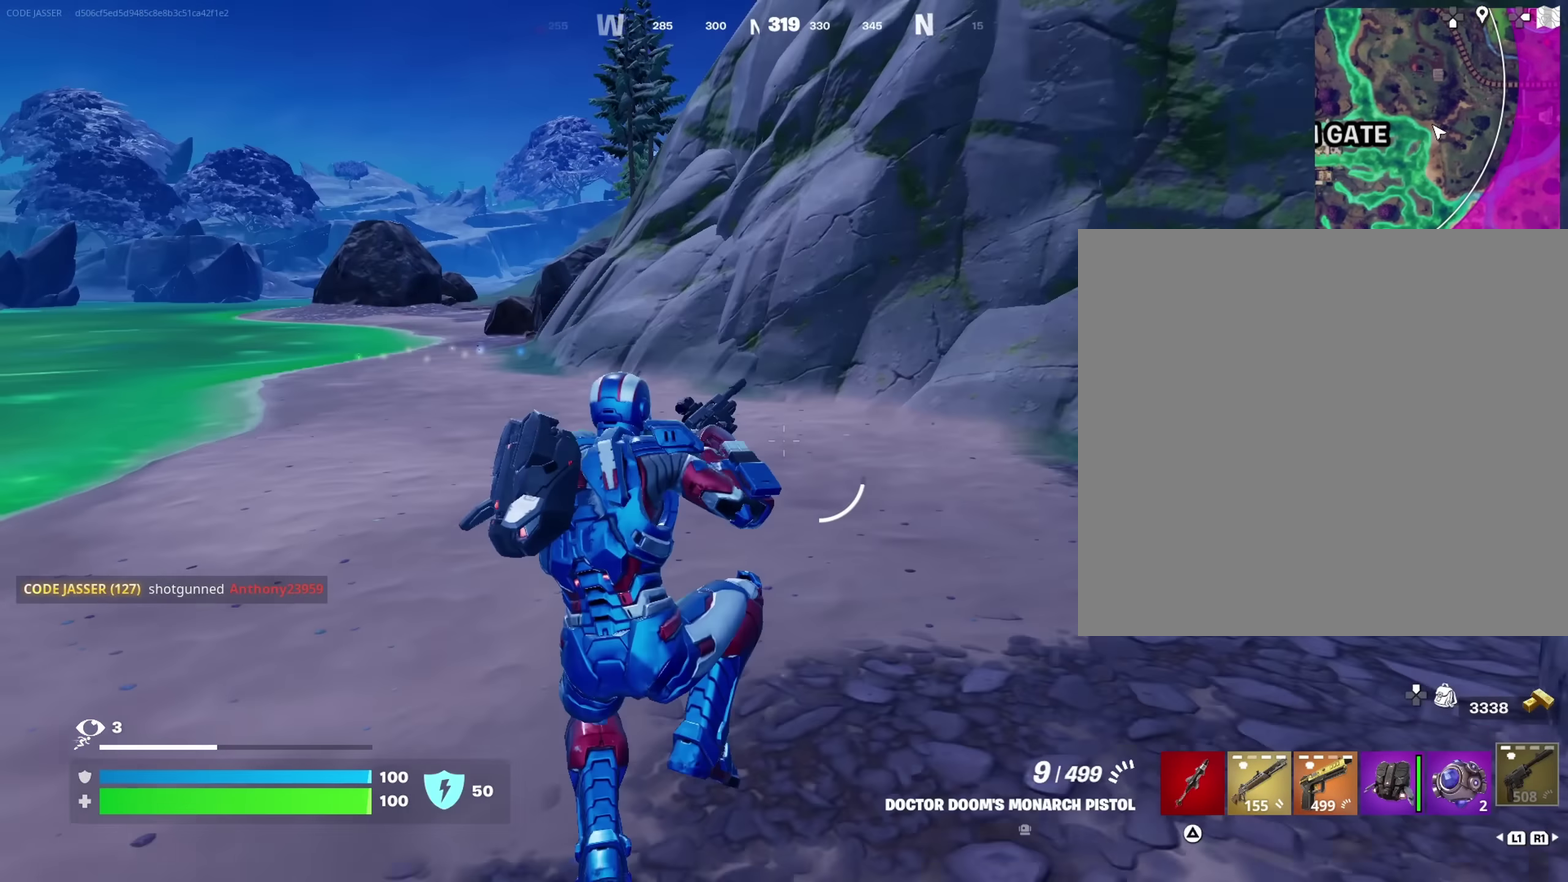
{"dt_ms": 350, "buttons": [], "left_stick": "up", "right_stick": "center"}
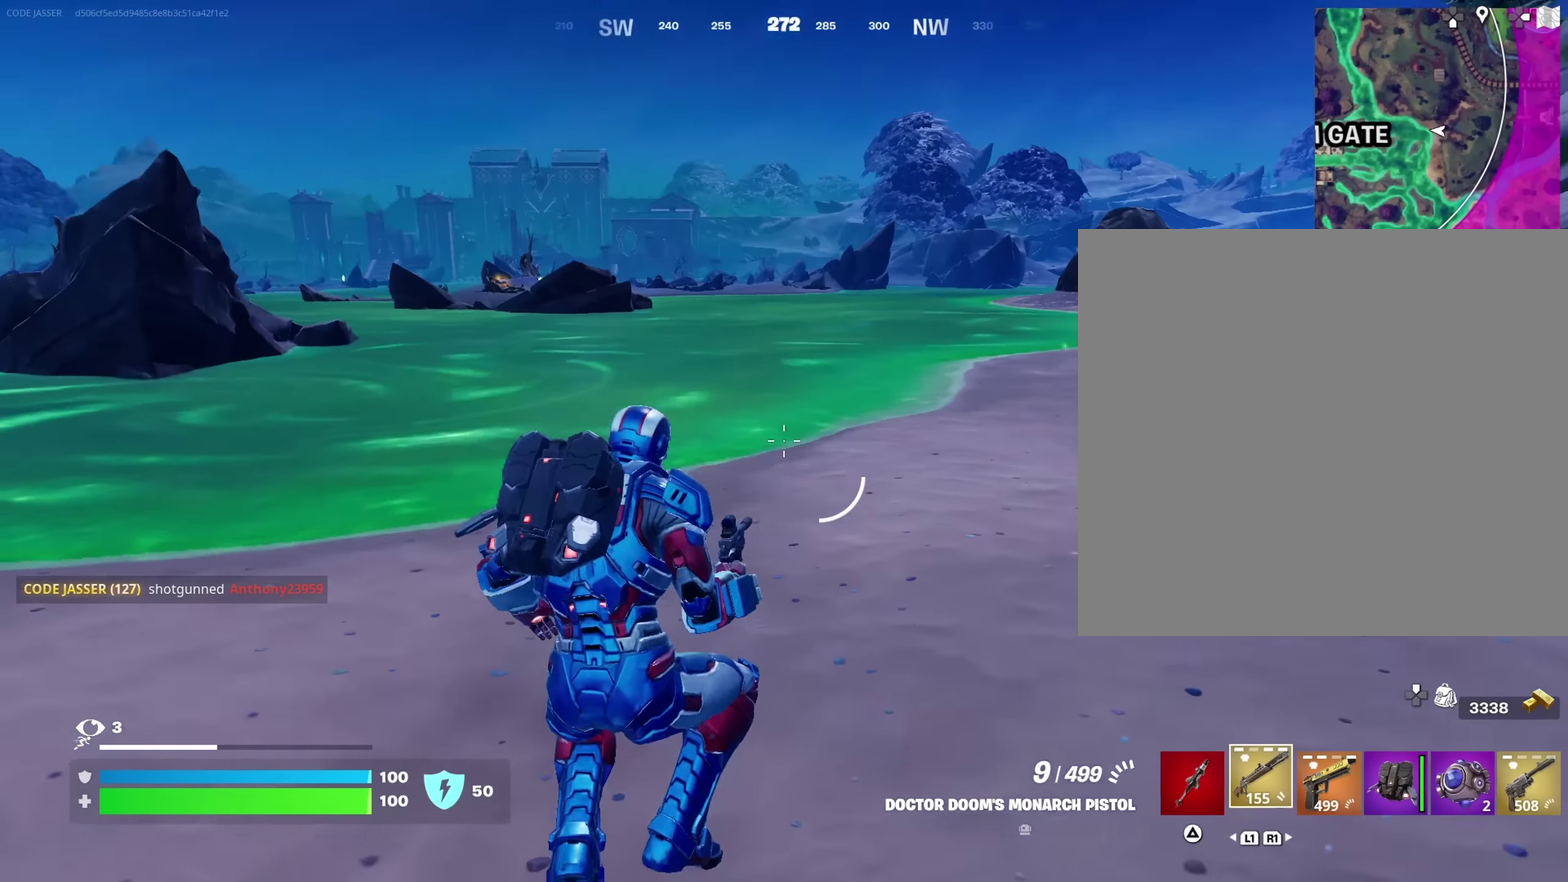
{"dt_ms": 650, "buttons": [], "left_stick": "down-right", "right_stick": "center"}